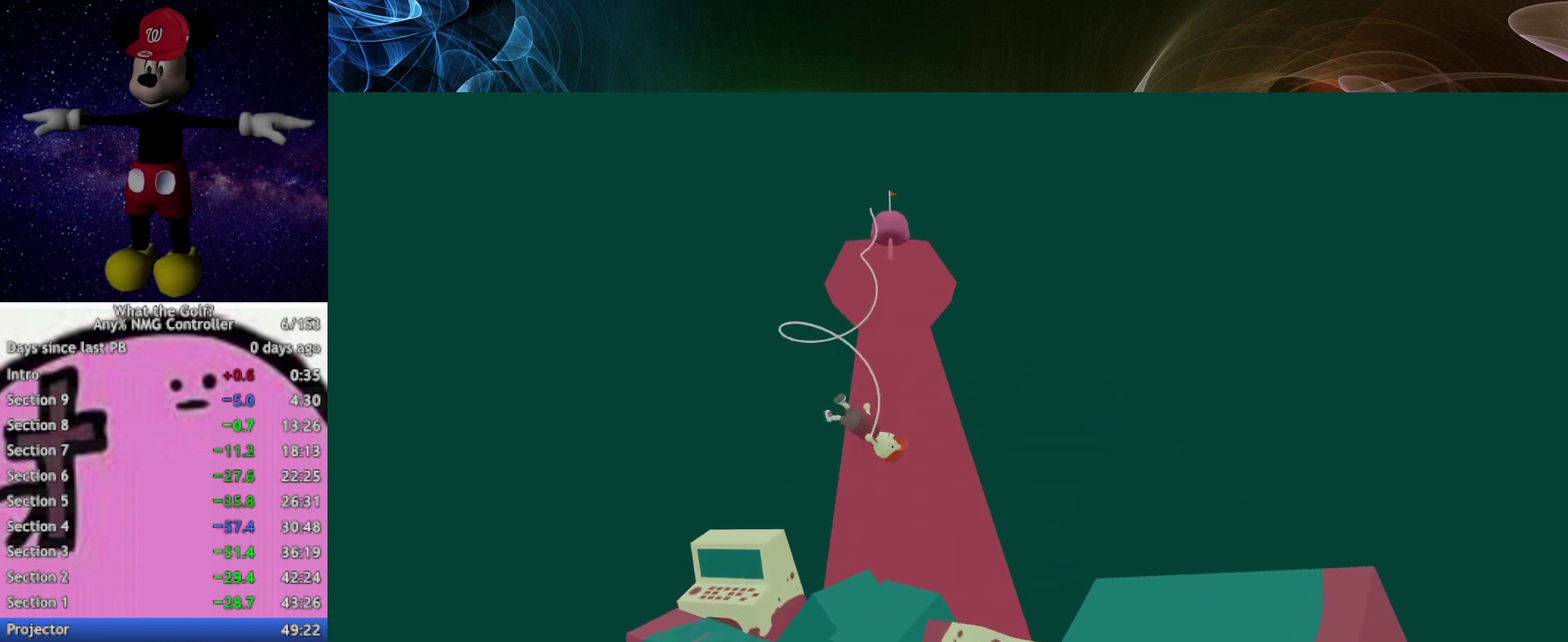
Gameplay with a controller (Xbox layout); each line is a JSON object with the inputs held at the frame after it. "events" lists button and stick changes between this image and that frame as [ms after this image, input, new state], when the widget could be followed in between. Not read: R3 right_stick.
{"buttons": [], "left_stick": "up-right", "events": [[200, "A", "down"], [233, "A", "up"]]}
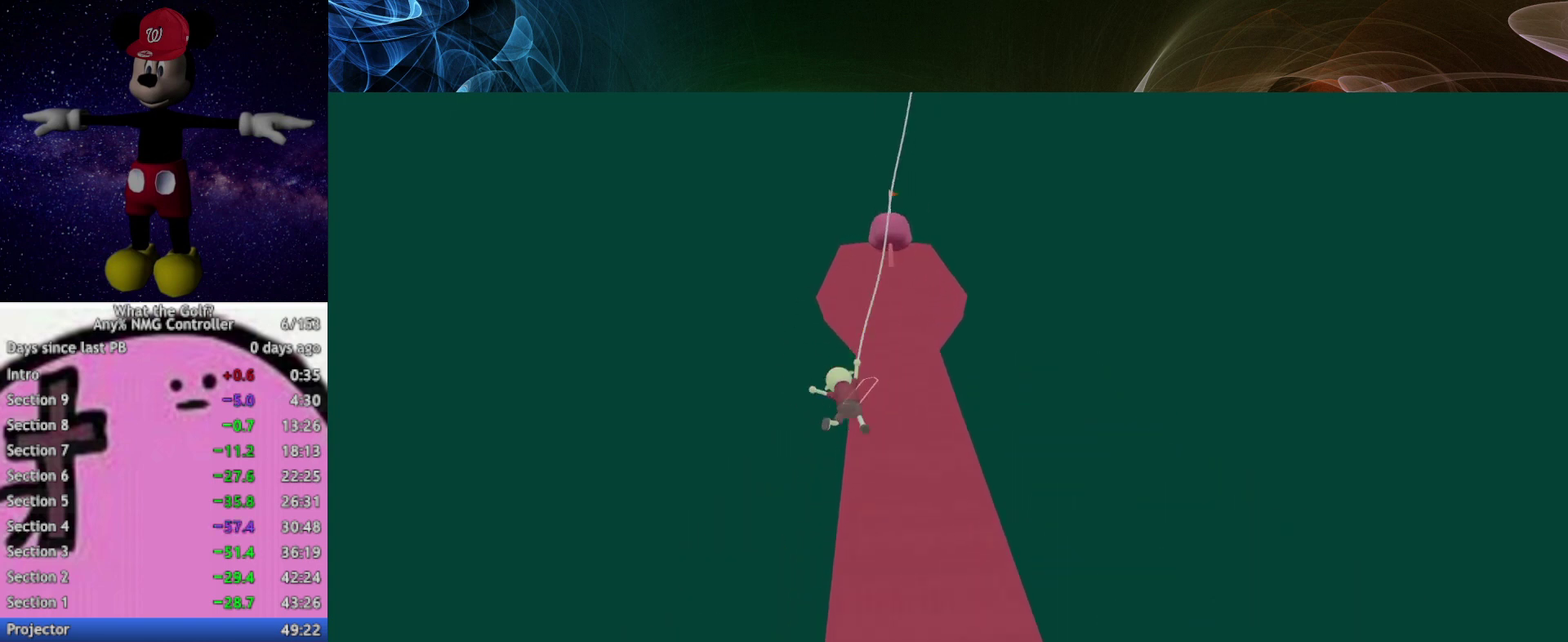
{"buttons": [], "left_stick": "up-right"}
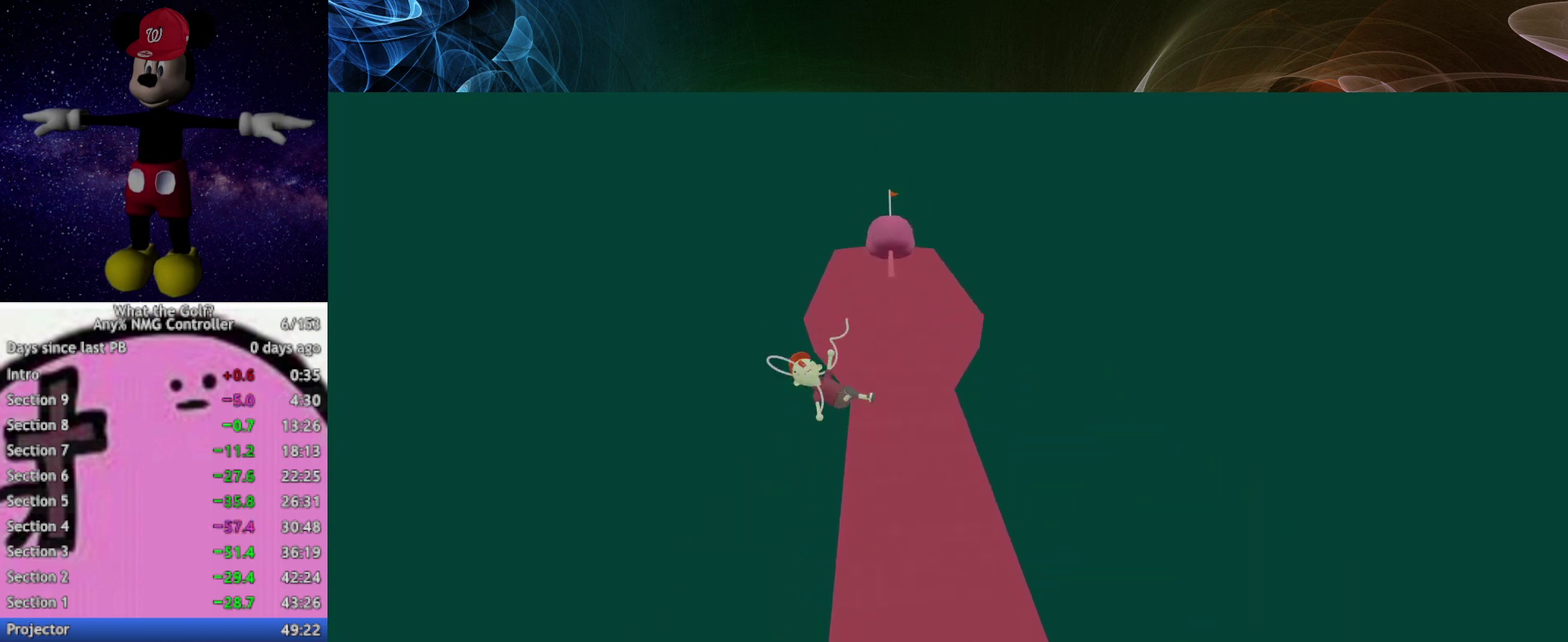
{"buttons": ["A"], "left_stick": "up", "events": [[267, "A", "down"], [300, "A", "up"], [467, "left_stick", "up"], [500, "A", "down"]]}
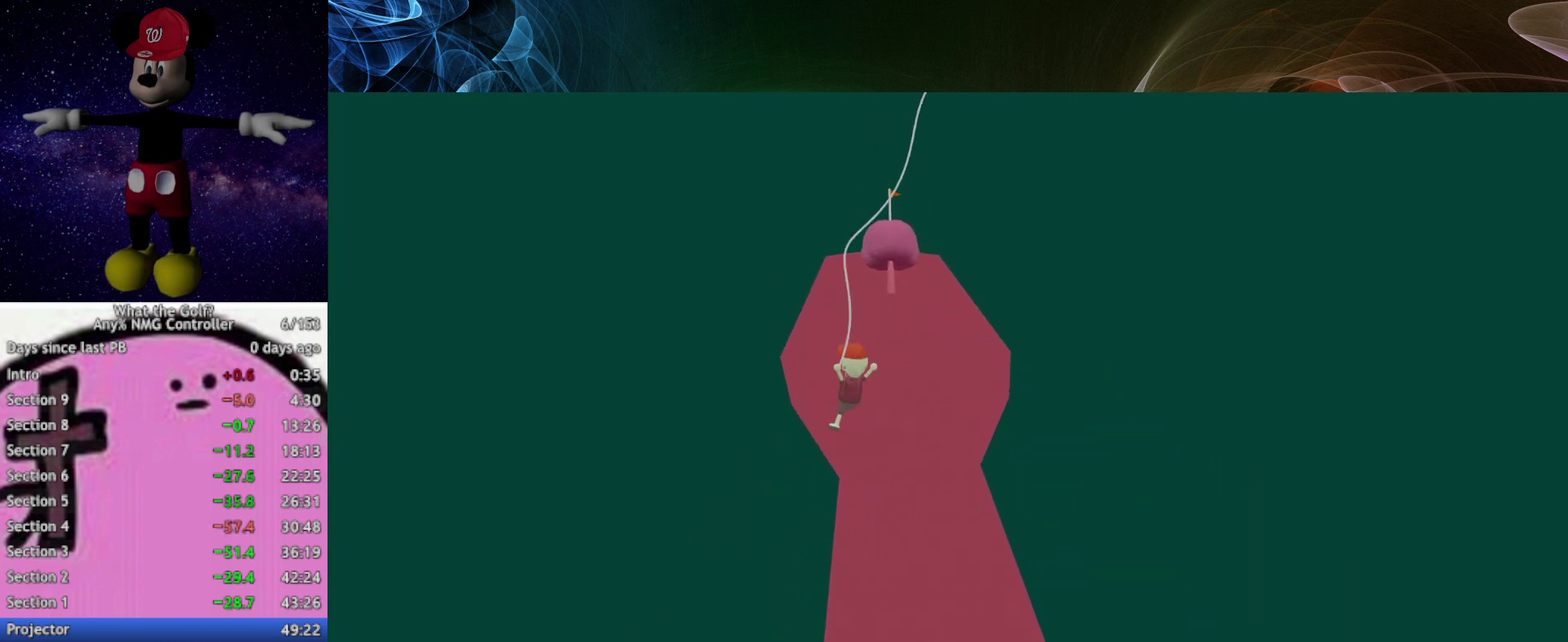
{"buttons": [], "left_stick": "up", "events": [[33, "A", "up"], [200, "A", "down"], [233, "A", "up"]]}
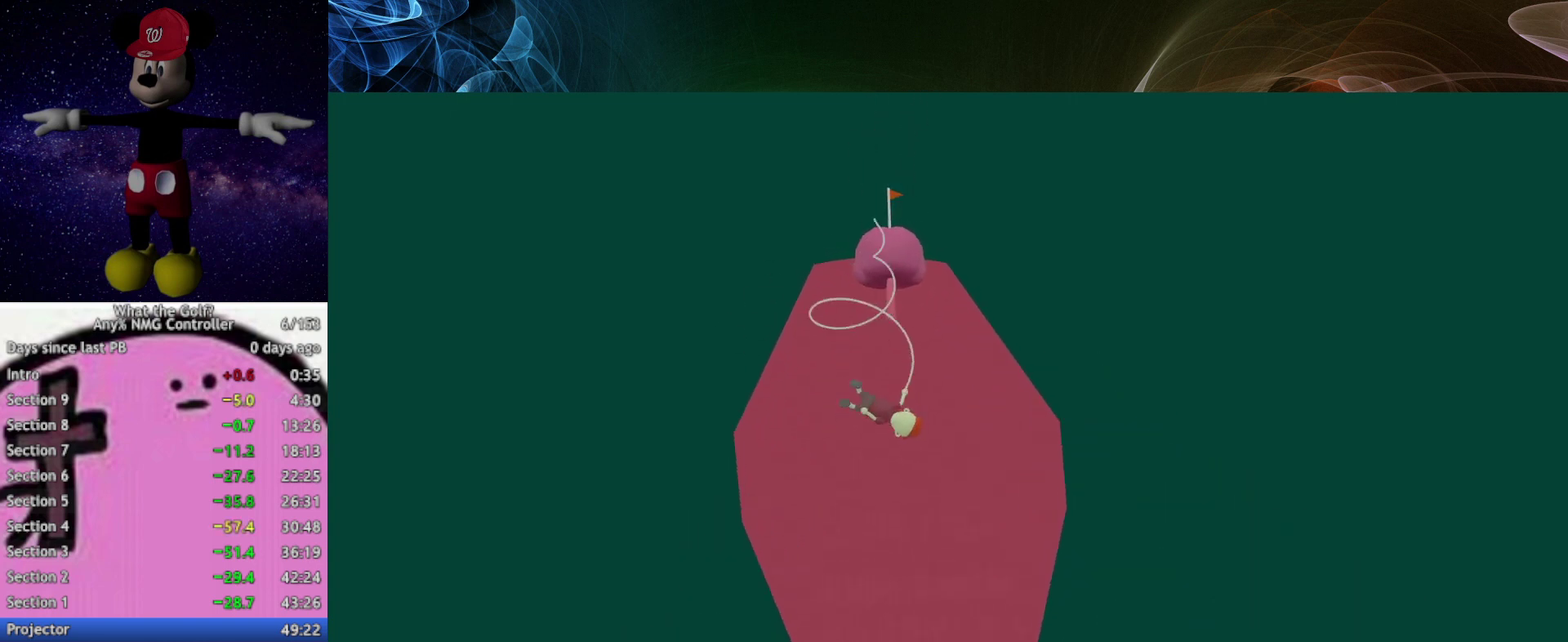
{"buttons": [], "left_stick": "up"}
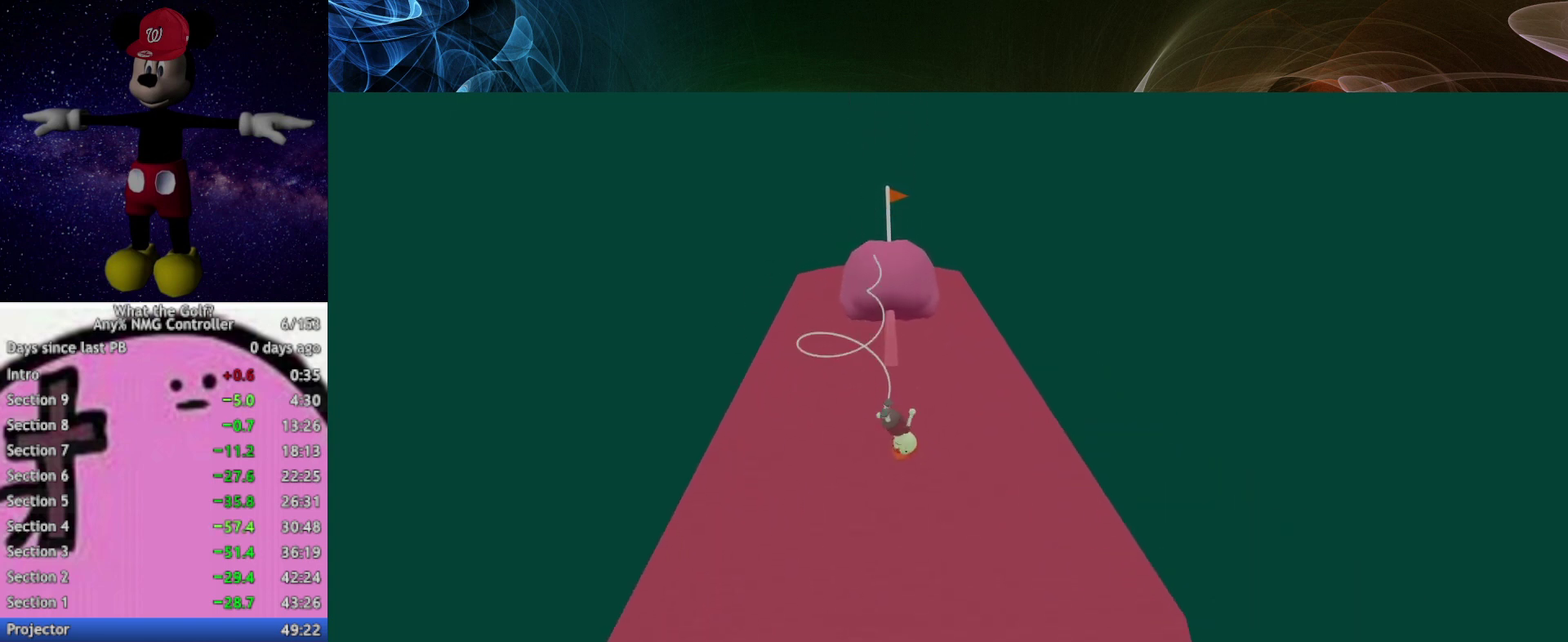
{"buttons": [], "left_stick": "up", "events": [[167, "A", "down"], [200, "A", "up"]]}
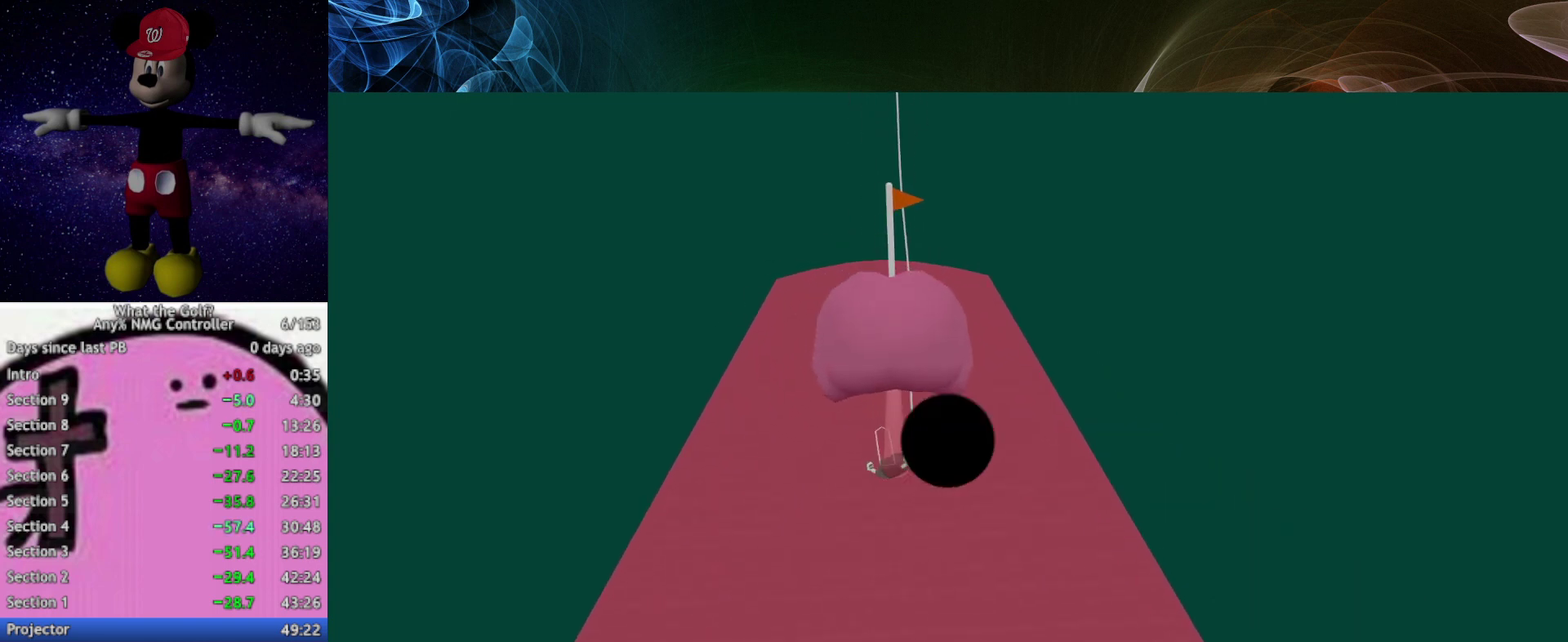
{"buttons": [], "left_stick": "up", "events": [[433, "A", "down"], [467, "A", "up"]]}
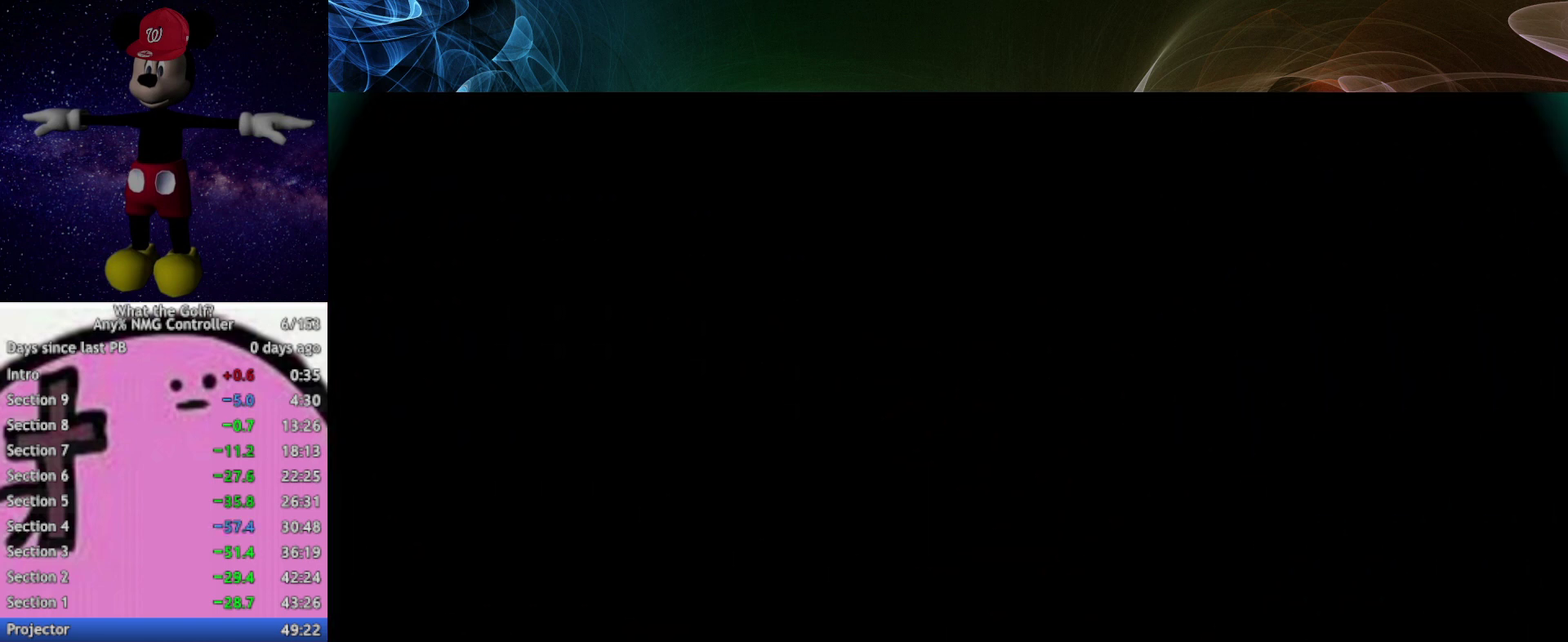
{"buttons": [], "left_stick": "up", "events": [[333, "A", "down"], [367, "A", "up"]]}
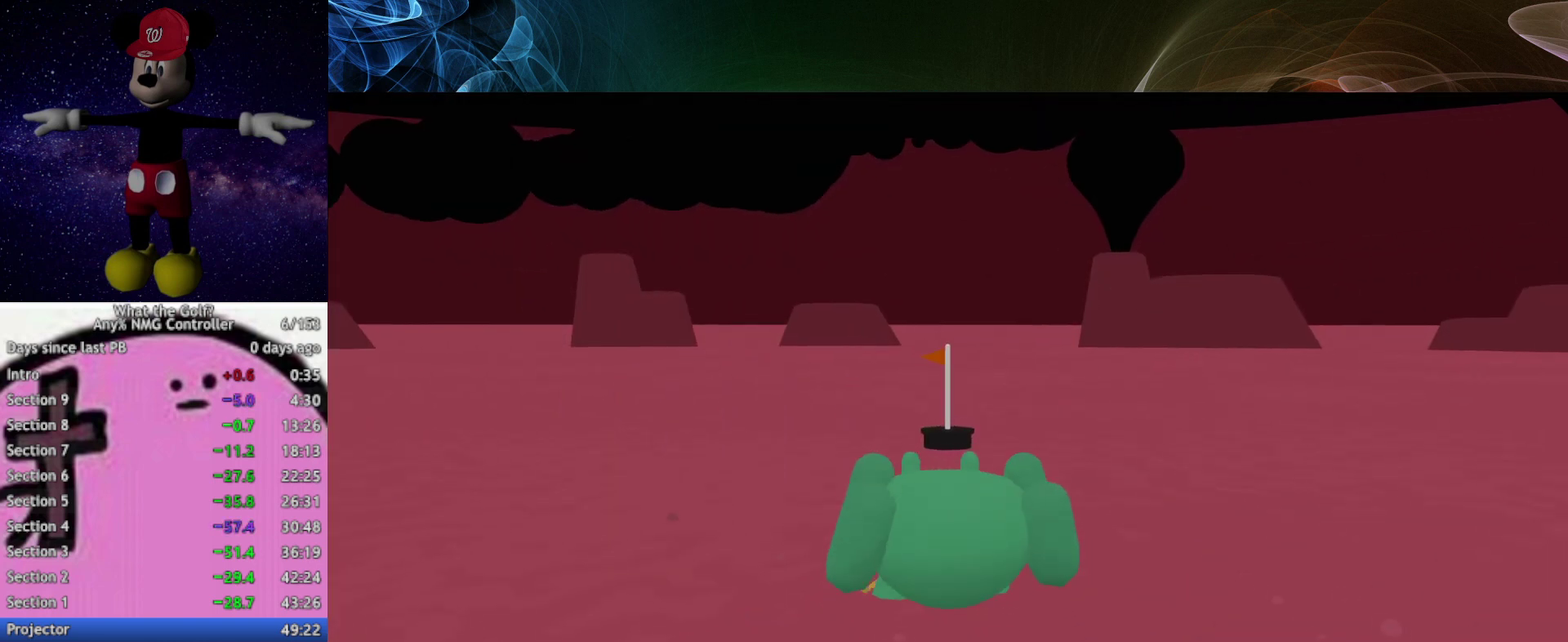
{"buttons": [], "left_stick": "up", "events": [[467, "A", "down"], [500, "A", "up"]]}
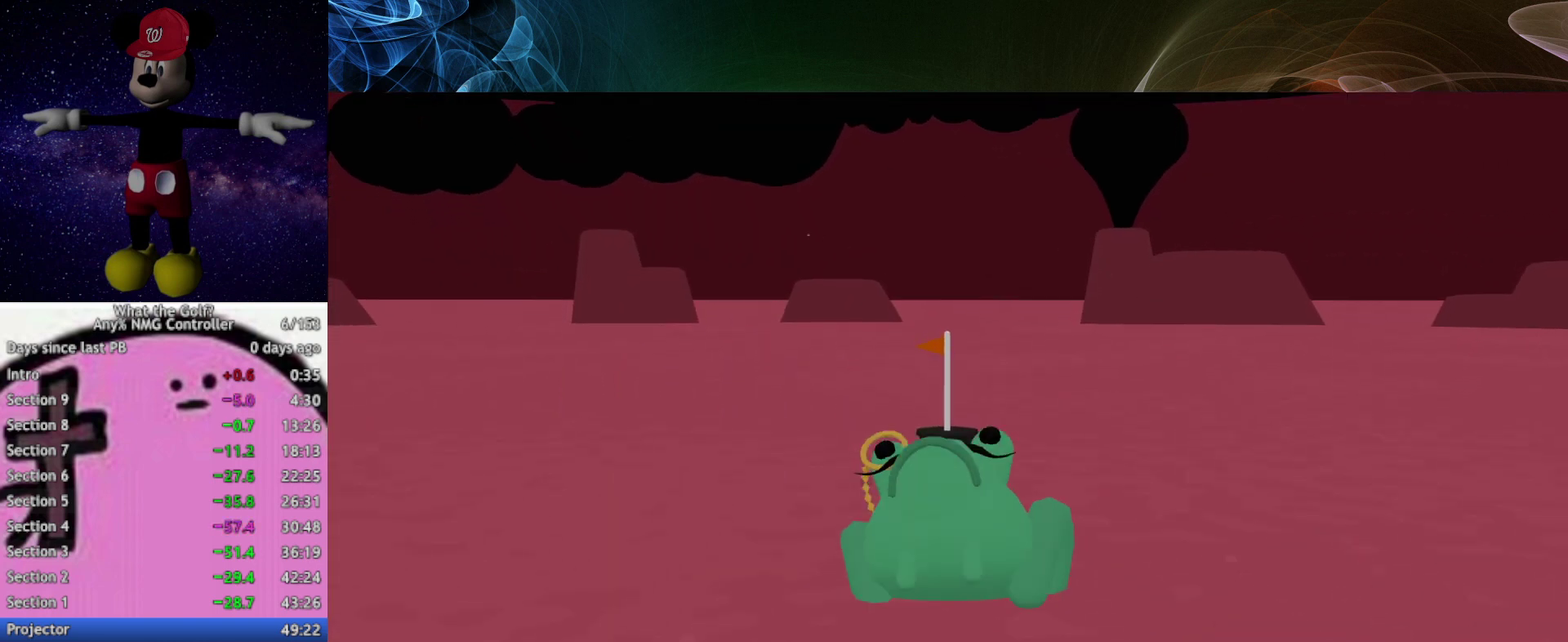
{"buttons": [], "left_stick": "up", "events": [[467, "A", "down"], [500, "A", "up"]]}
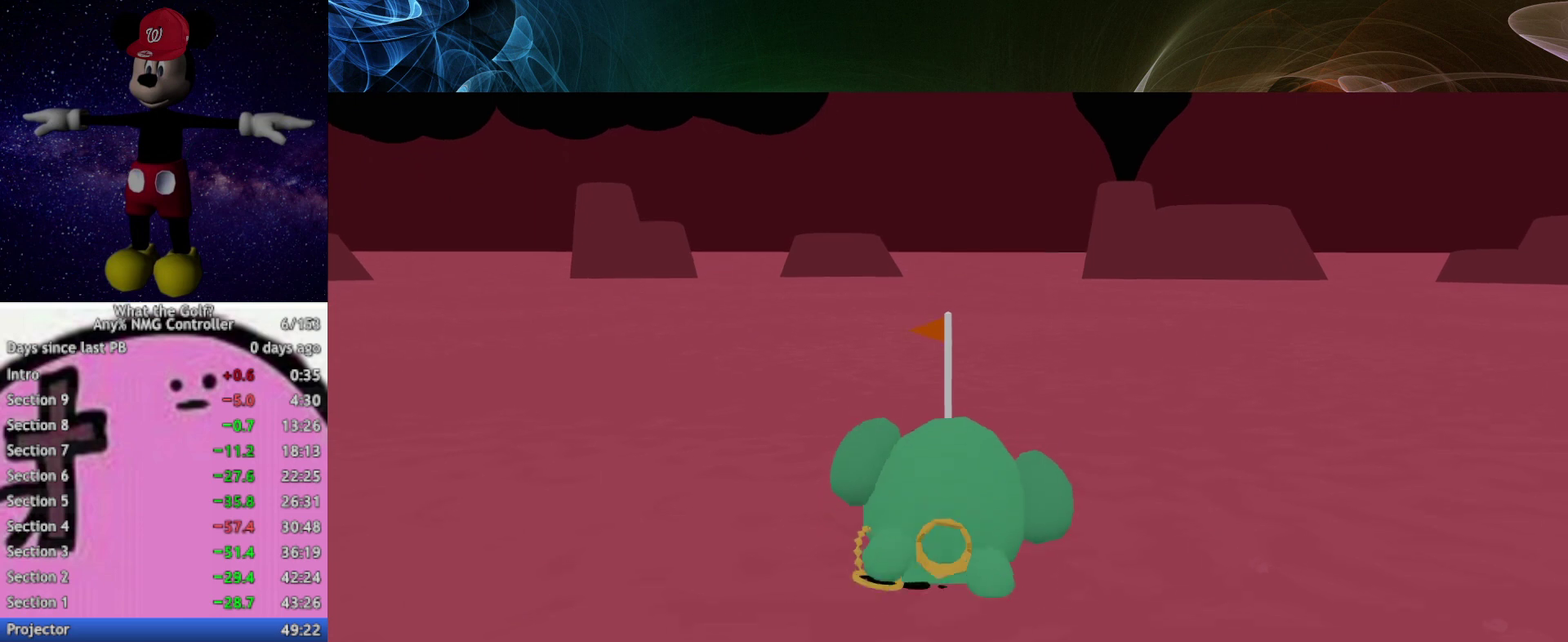
{"buttons": [], "left_stick": "up", "events": [[100, "A", "down"], [133, "A", "up"]]}
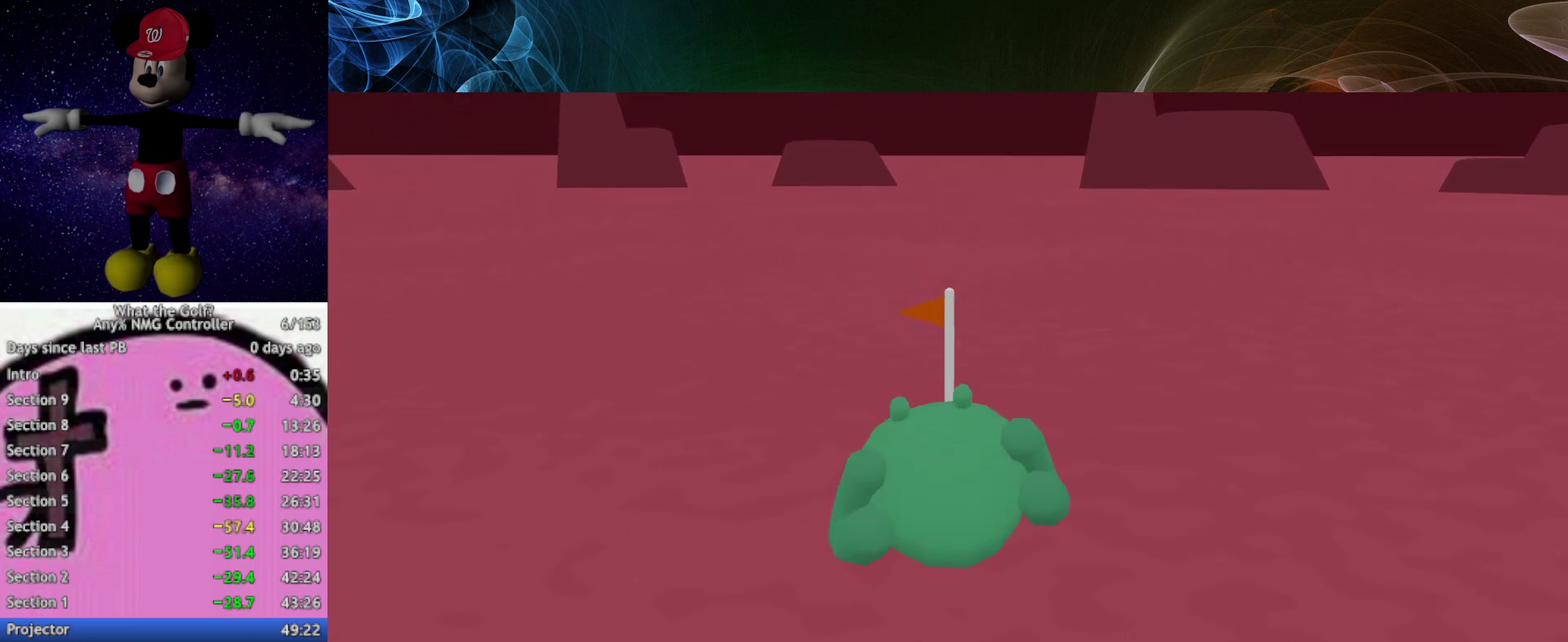
{"buttons": [], "left_stick": "center", "events": [[467, "left_stick", "center"]]}